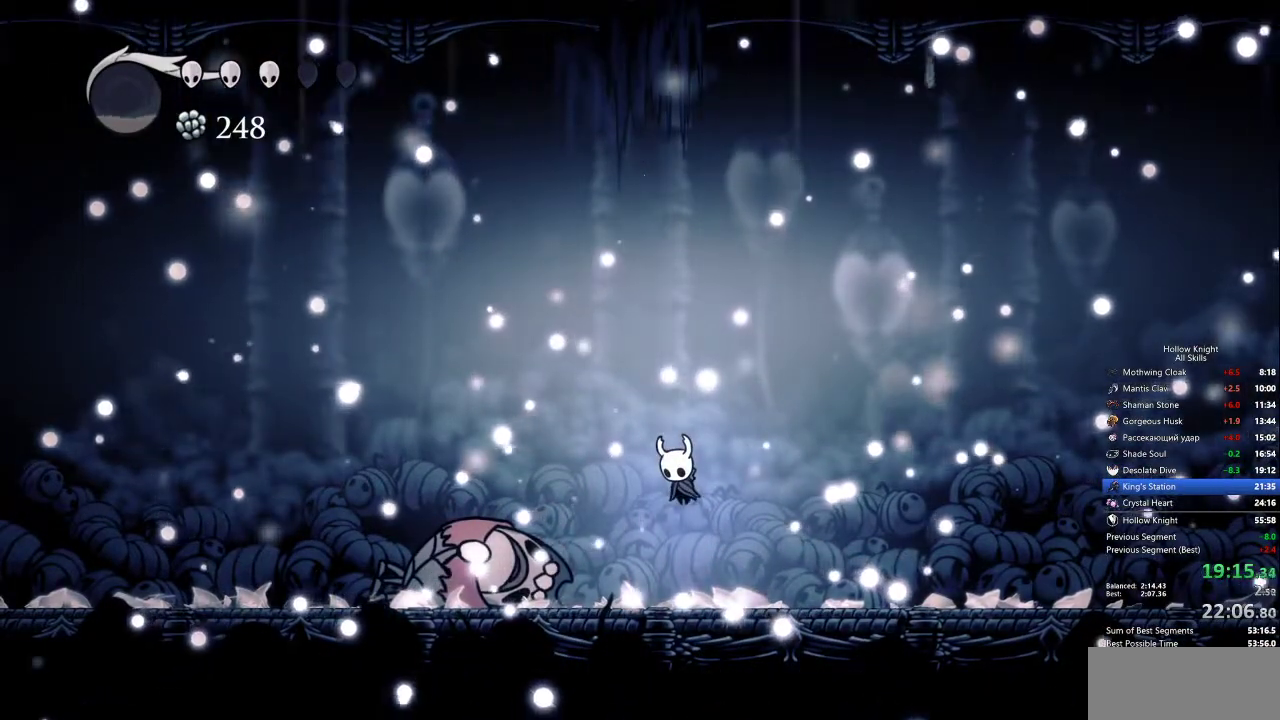
Gameplay with keyboard; each line is a JSON object with the keys held at the frame after it. "events" lists presses ("down") and releases ("up") of "cdash", "dash", "dnail", "down", "heal", "inv", "jump", "left", "nail", "right", "spell" and "up" between this image and that frame as [ms after this image, input, new state], when the widget could be followed in between. No other keys are recorded. Mouse input is not recorded. Key names are as the overlay labels them; some are game actions (e.g. jump) rather than physical keys.
{"keys": [], "events": []}
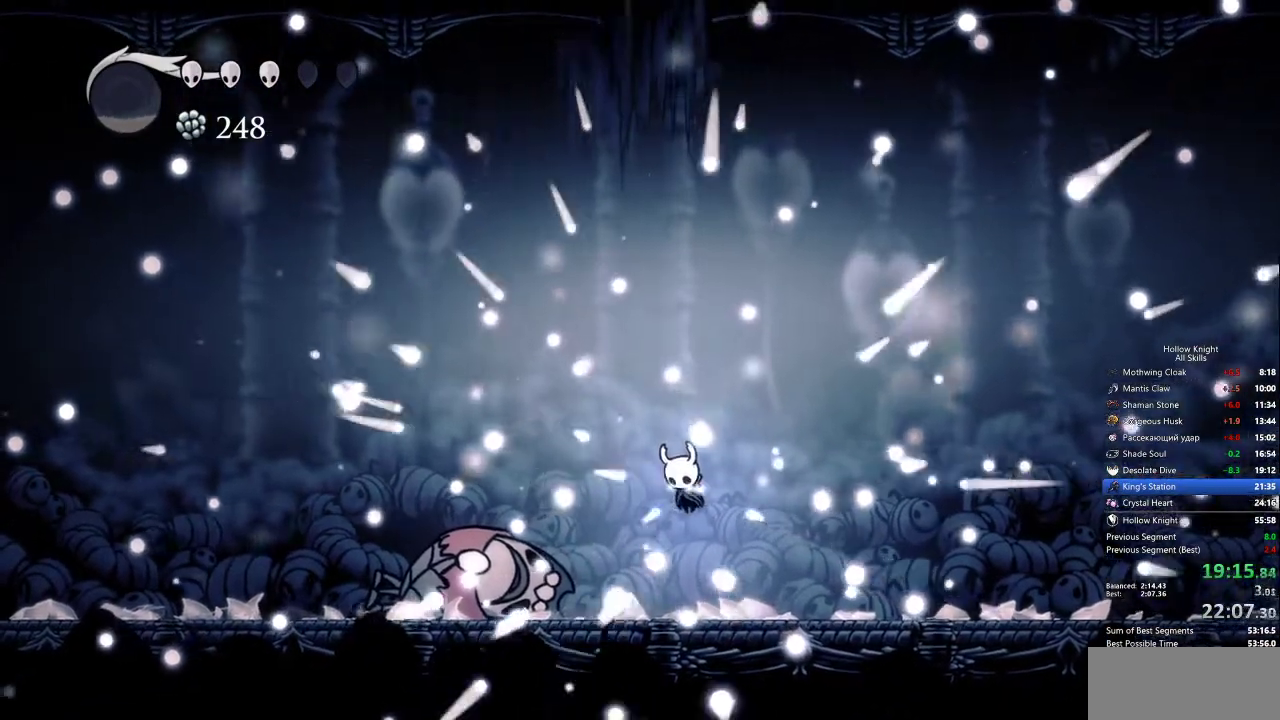
{"keys": [], "events": [[133, "spell", "down"], [183, "spell", "up"]]}
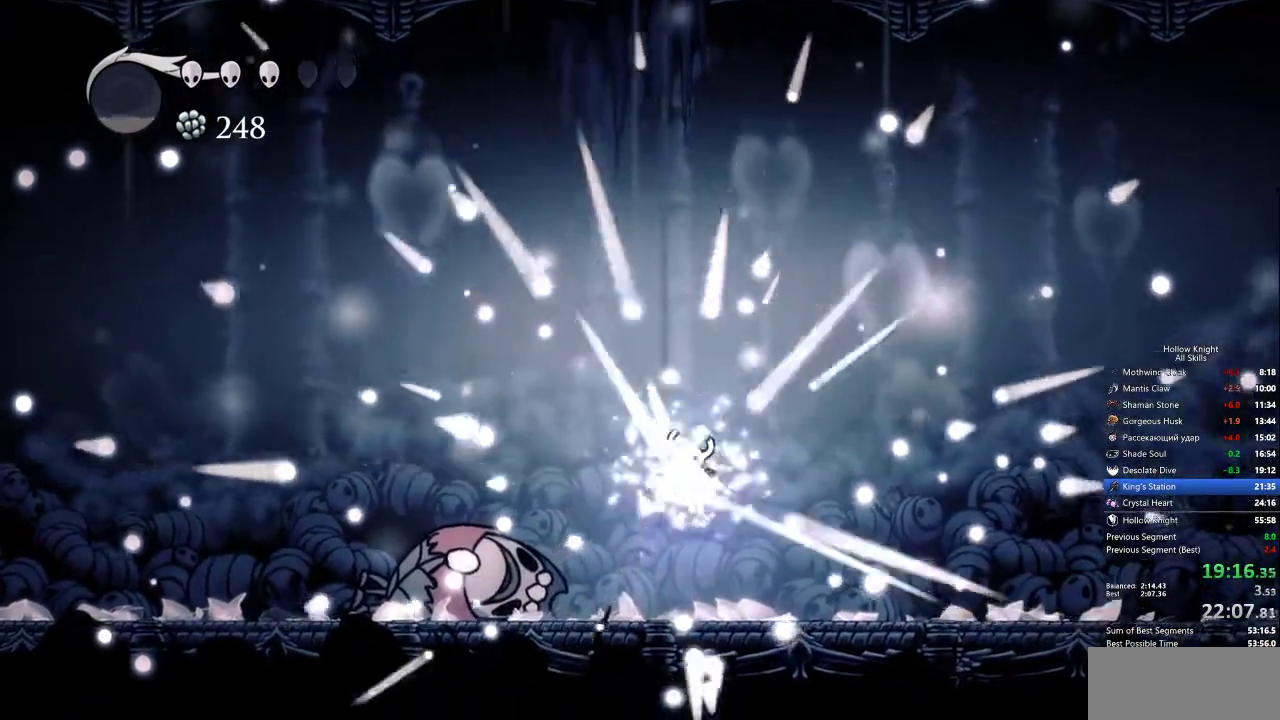
{"keys": [], "events": []}
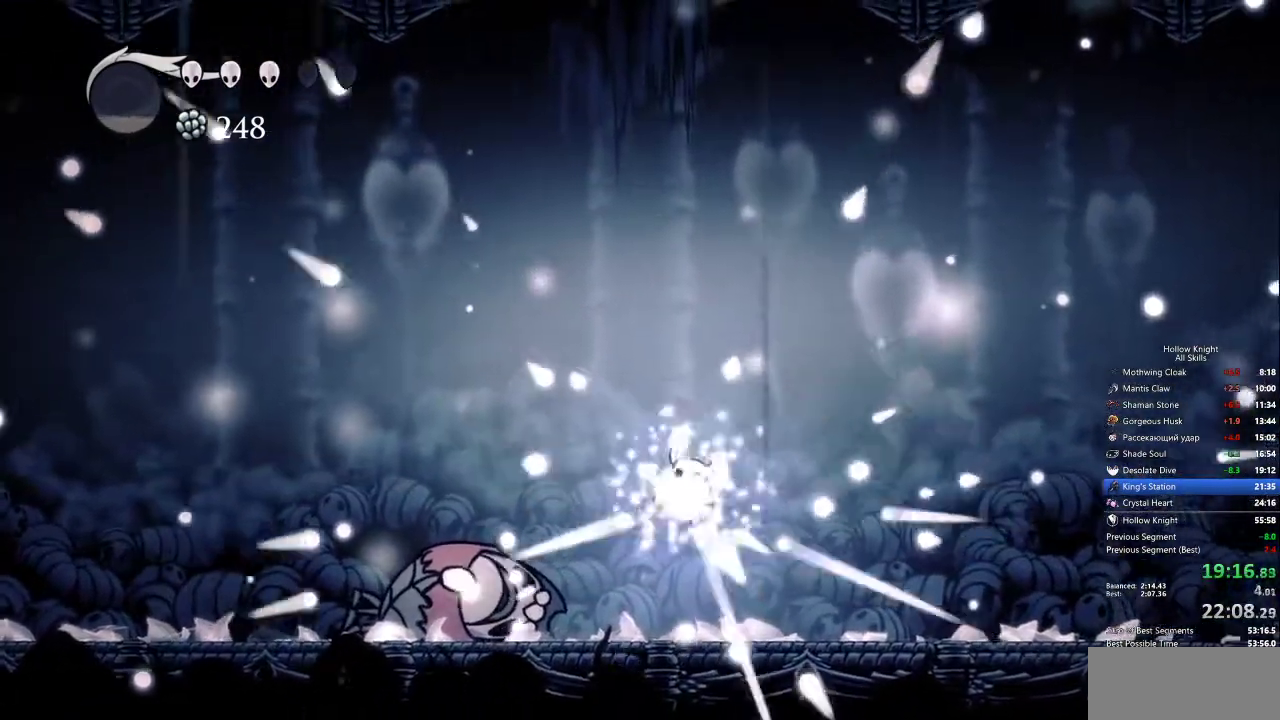
{"keys": [], "events": []}
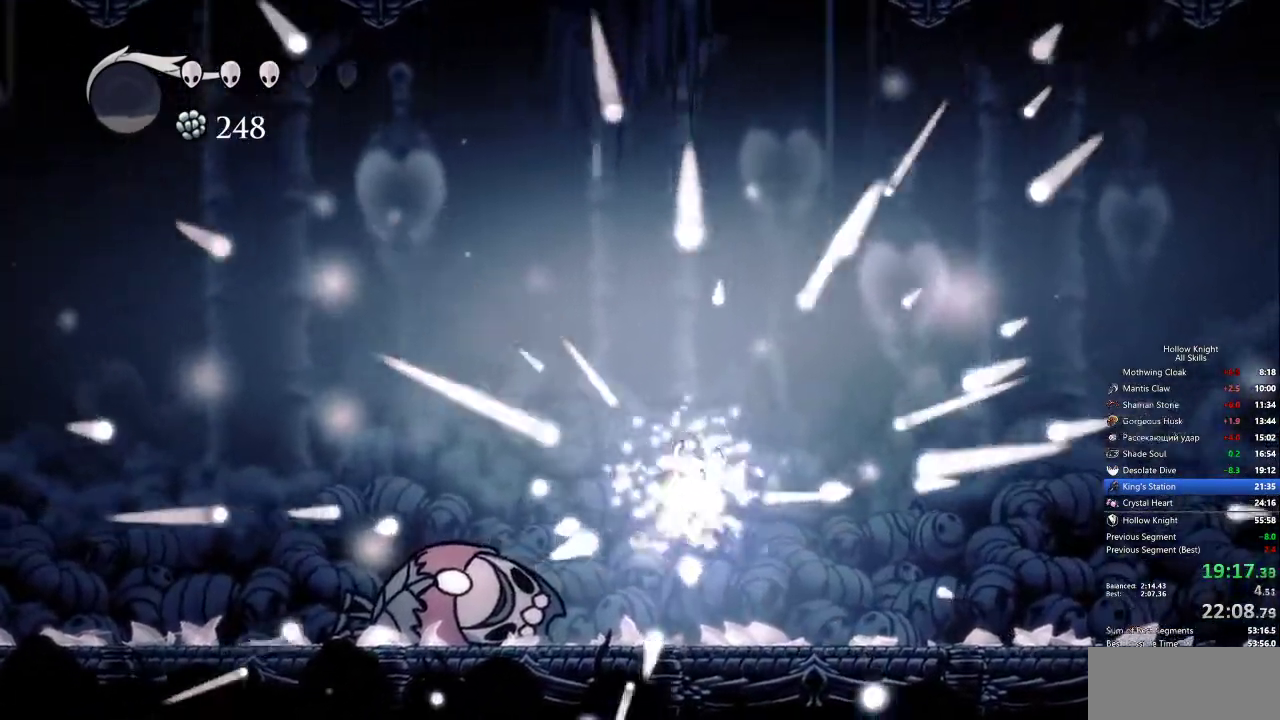
{"keys": [], "events": []}
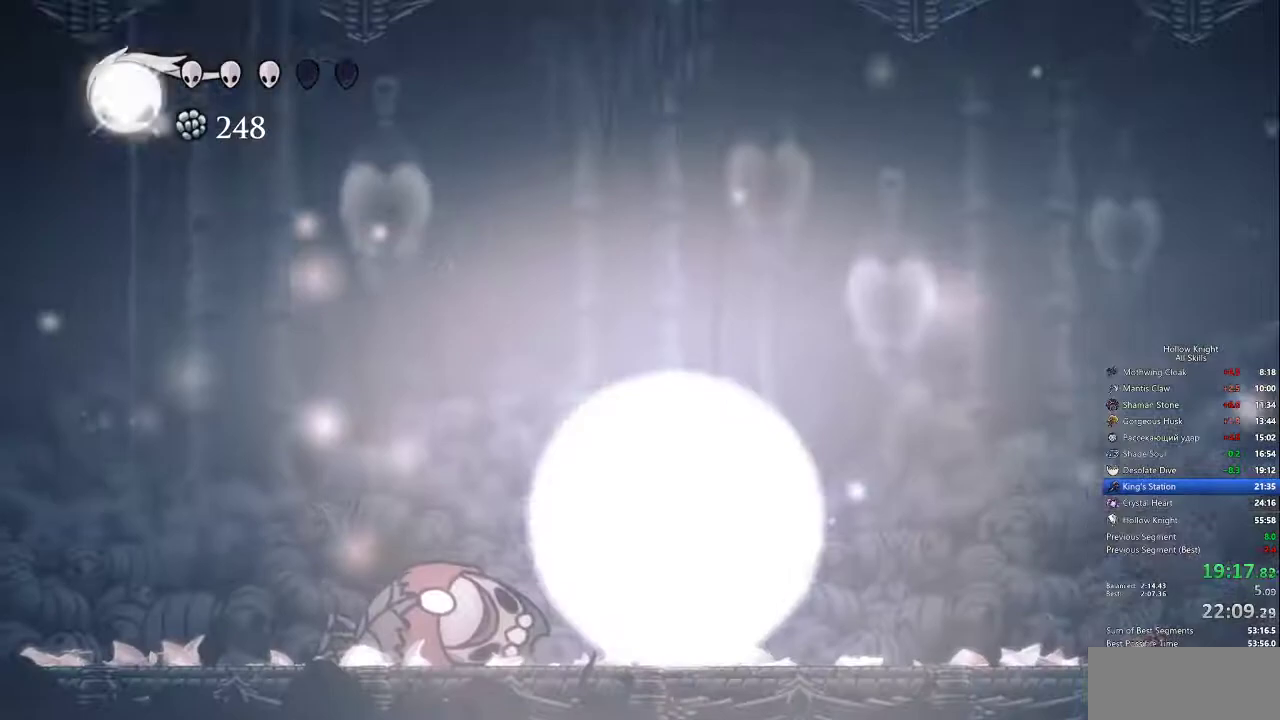
{"keys": [], "events": [[283, "left", "down"], [333, "left", "up"]]}
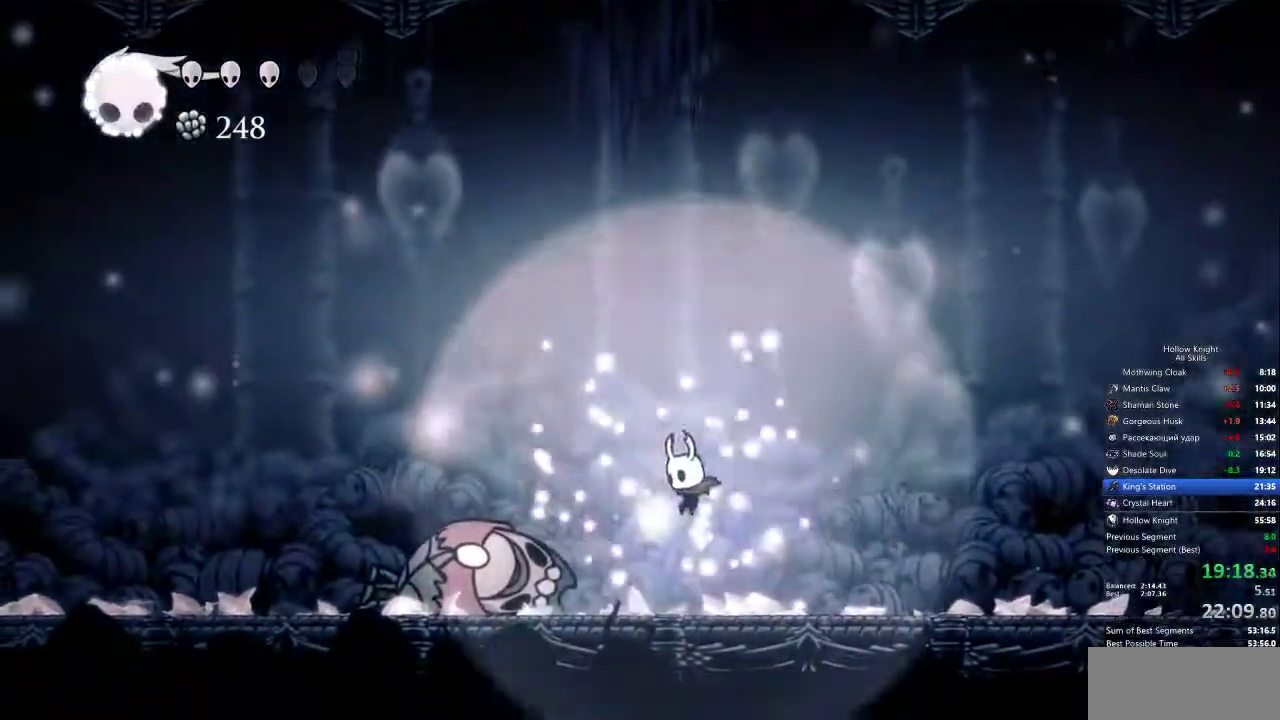
{"keys": ["left"], "events": [[117, "left", "down"], [300, "left", "up"], [450, "left", "down"]]}
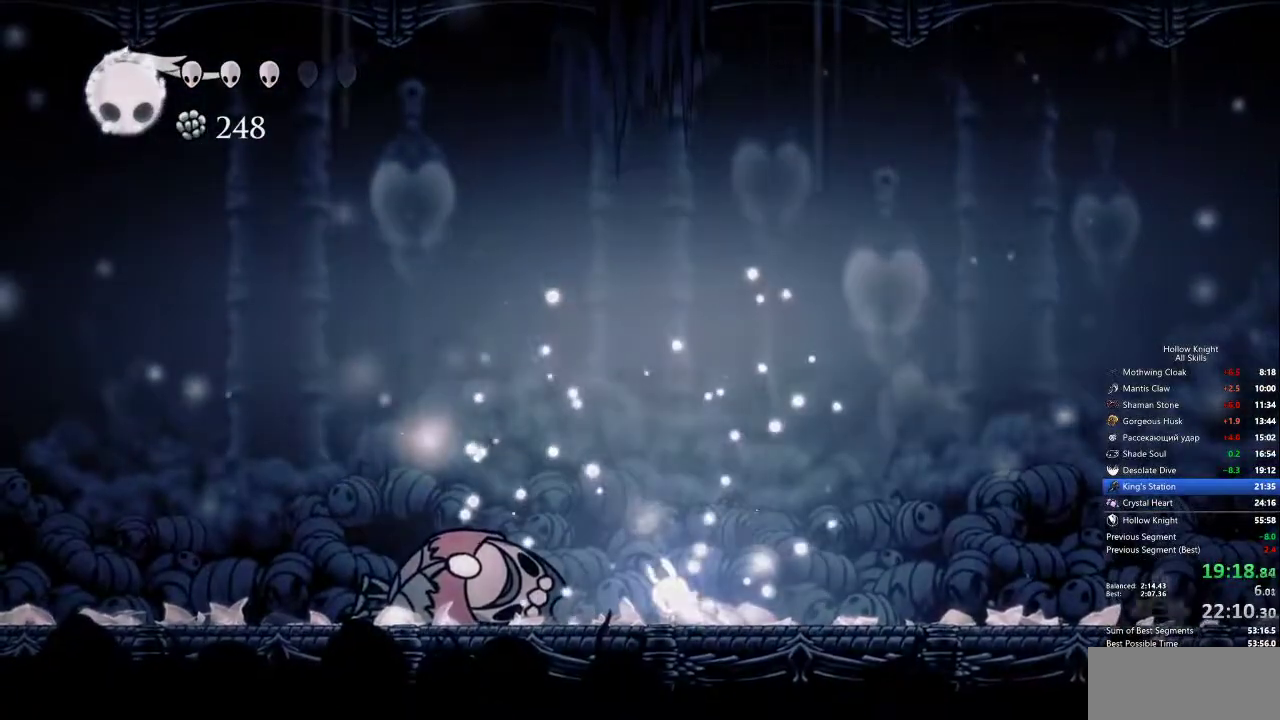
{"keys": ["left"], "events": [[67, "left", "up"], [217, "left", "down"], [283, "left", "up"], [417, "left", "down"]]}
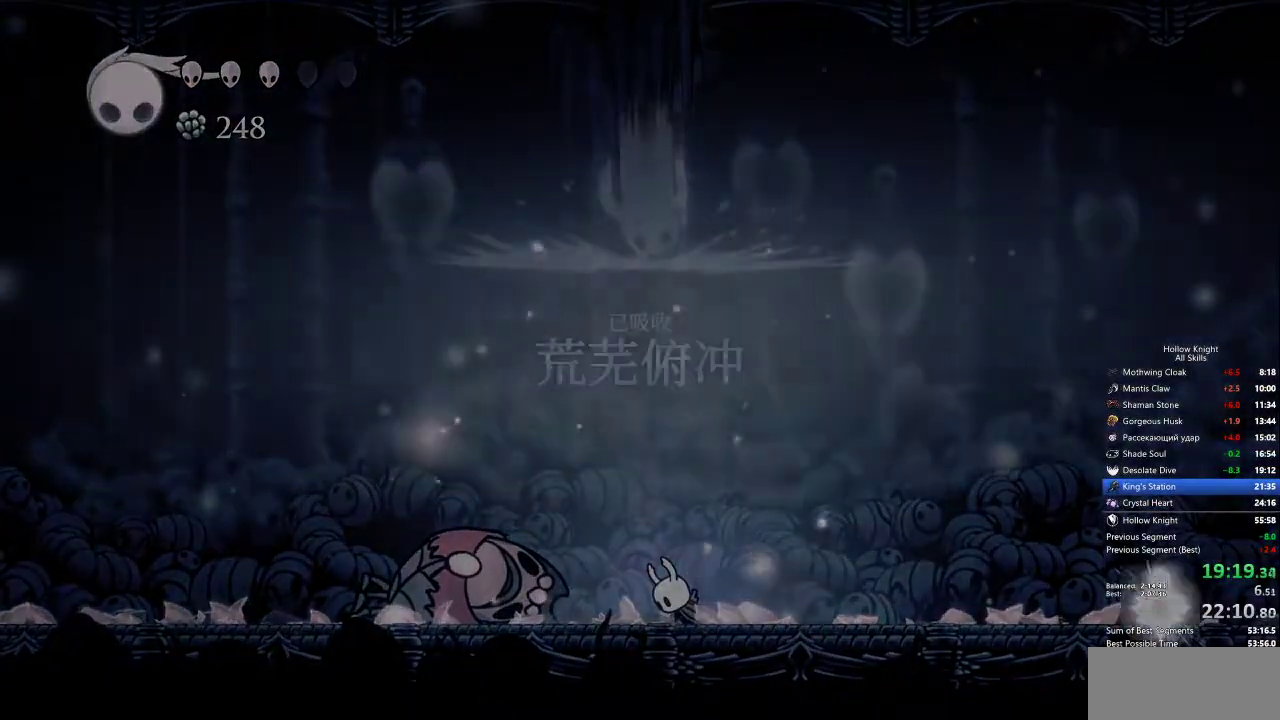
{"keys": ["down", "right"], "events": [[50, "down", "down"], [150, "left", "up"], [150, "right", "down"], [200, "down", "up"], [283, "left", "down"], [333, "right", "up"], [383, "down", "down"], [483, "left", "up"], [483, "right", "down"]]}
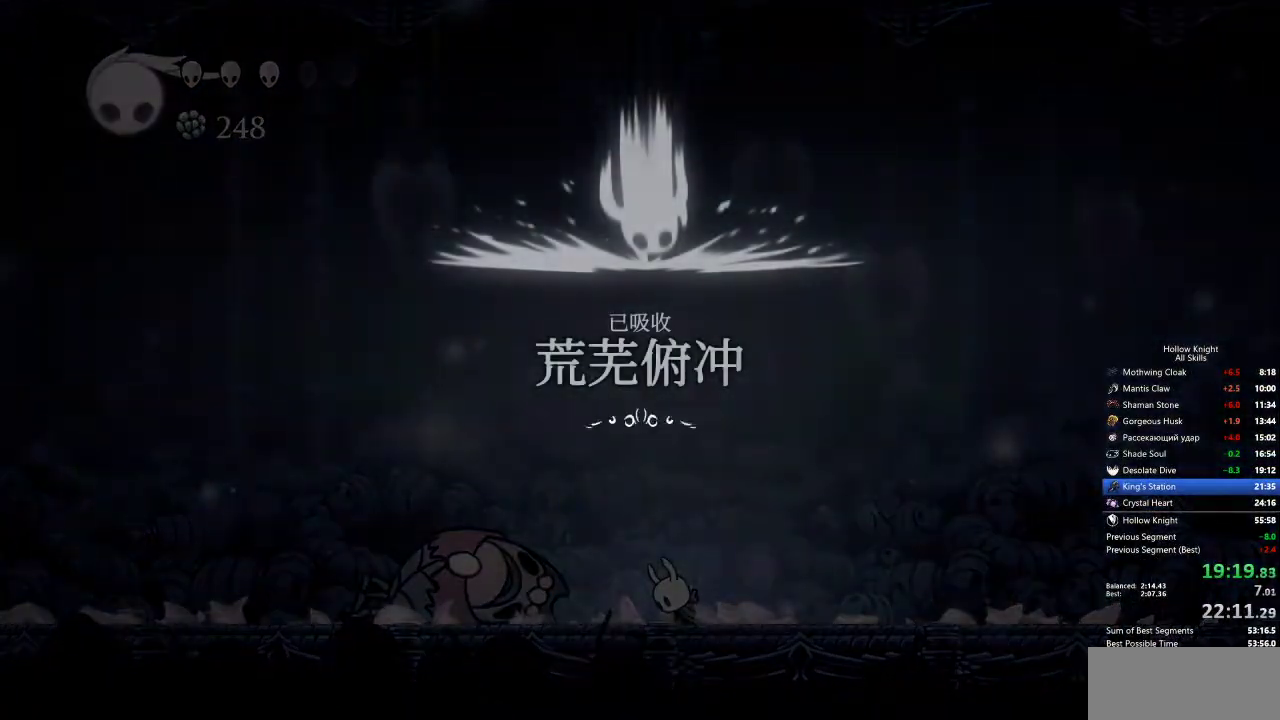
{"keys": ["down", "right"], "events": [[17, "down", "up"], [67, "right", "up"], [117, "left", "down"], [167, "up", "down"], [250, "left", "up"], [250, "right", "down"], [300, "up", "up"], [350, "right", "up"], [400, "down", "down"], [400, "left", "down"], [483, "left", "up"], [483, "right", "down"]]}
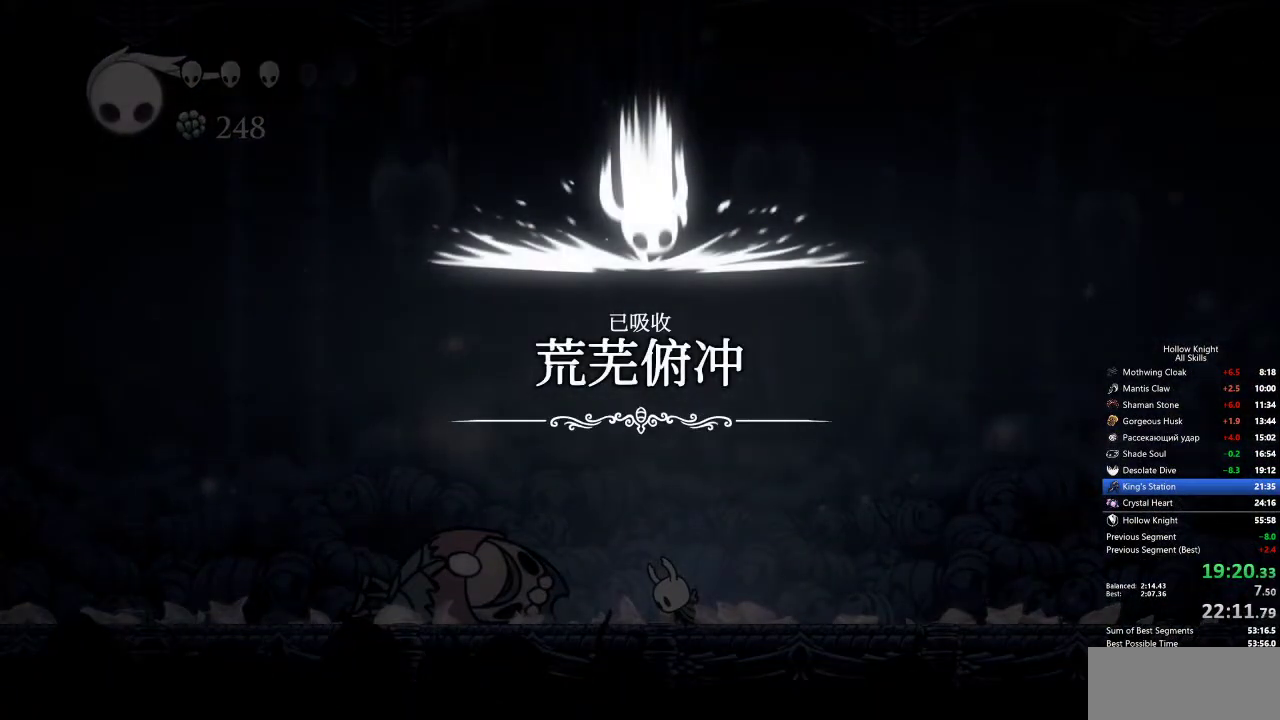
{"keys": ["jump", "left"], "events": [[33, "down", "up"], [83, "jump", "down"], [83, "right", "up"], [133, "jump", "up"], [217, "jump", "down"], [217, "right", "down"], [267, "jump", "up"], [350, "jump", "down"], [400, "down", "down"], [400, "jump", "up"], [450, "right", "up"], [500, "down", "up"], [500, "jump", "down"], [500, "left", "down"]]}
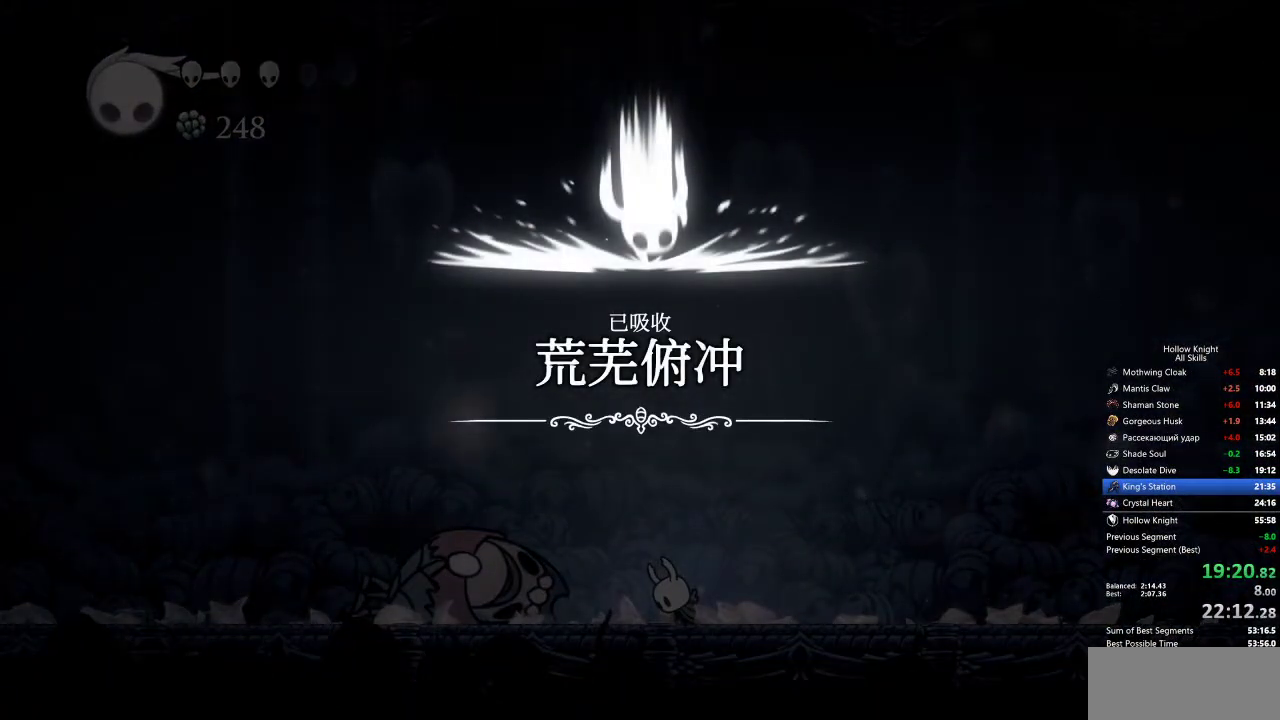
{"keys": ["left"], "events": [[50, "jump", "up"], [150, "jump", "down"], [150, "up", "down"], [217, "jump", "up"], [217, "left", "up"], [217, "right", "down"], [267, "jump", "down"], [267, "up", "up"], [317, "jump", "up"], [367, "down", "down"], [367, "jump", "down"], [417, "down", "up"], [417, "right", "up"], [467, "jump", "up"], [467, "left", "down"]]}
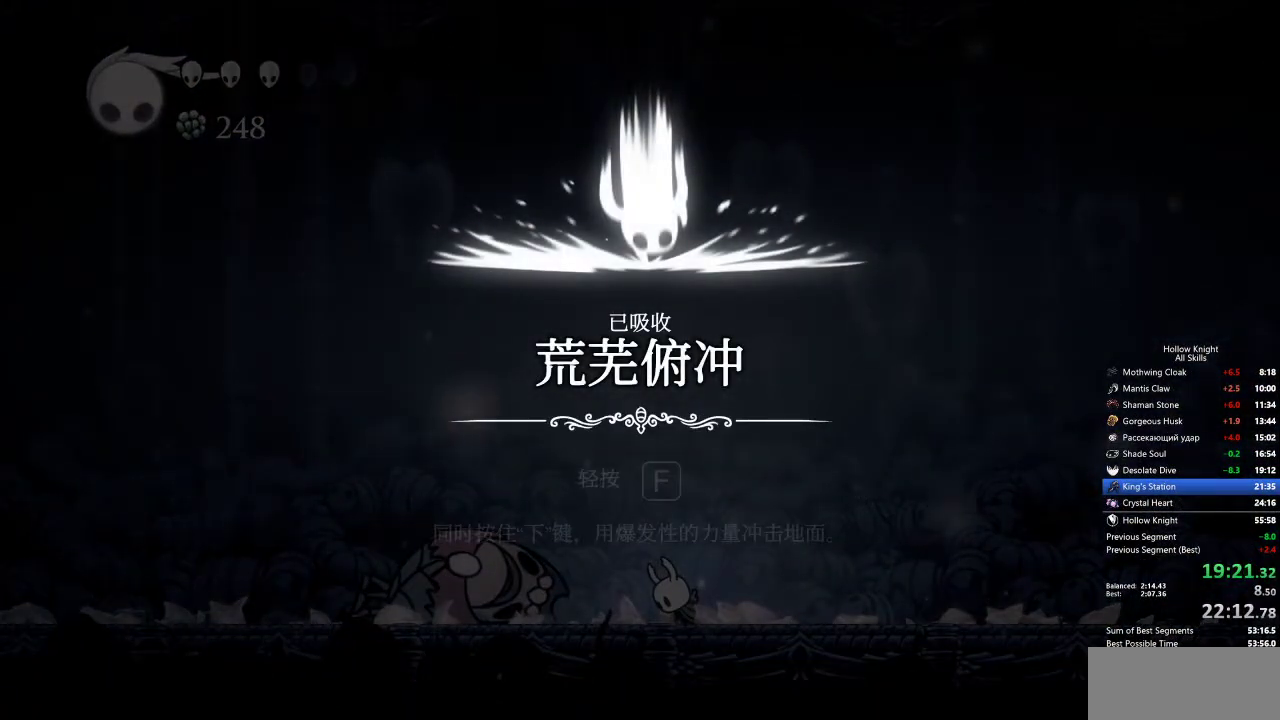
{"keys": ["jump", "left", "up"], "events": [[17, "jump", "down"], [50, "jump", "up"], [50, "up", "down"], [150, "jump", "down"], [150, "left", "up"], [150, "right", "down"], [200, "jump", "up"], [200, "up", "up"], [233, "jump", "down"], [283, "down", "down"], [283, "jump", "up"], [383, "down", "up"], [383, "jump", "down"], [383, "left", "down"], [383, "right", "up"], [433, "jump", "up"], [467, "jump", "down"], [467, "up", "down"]]}
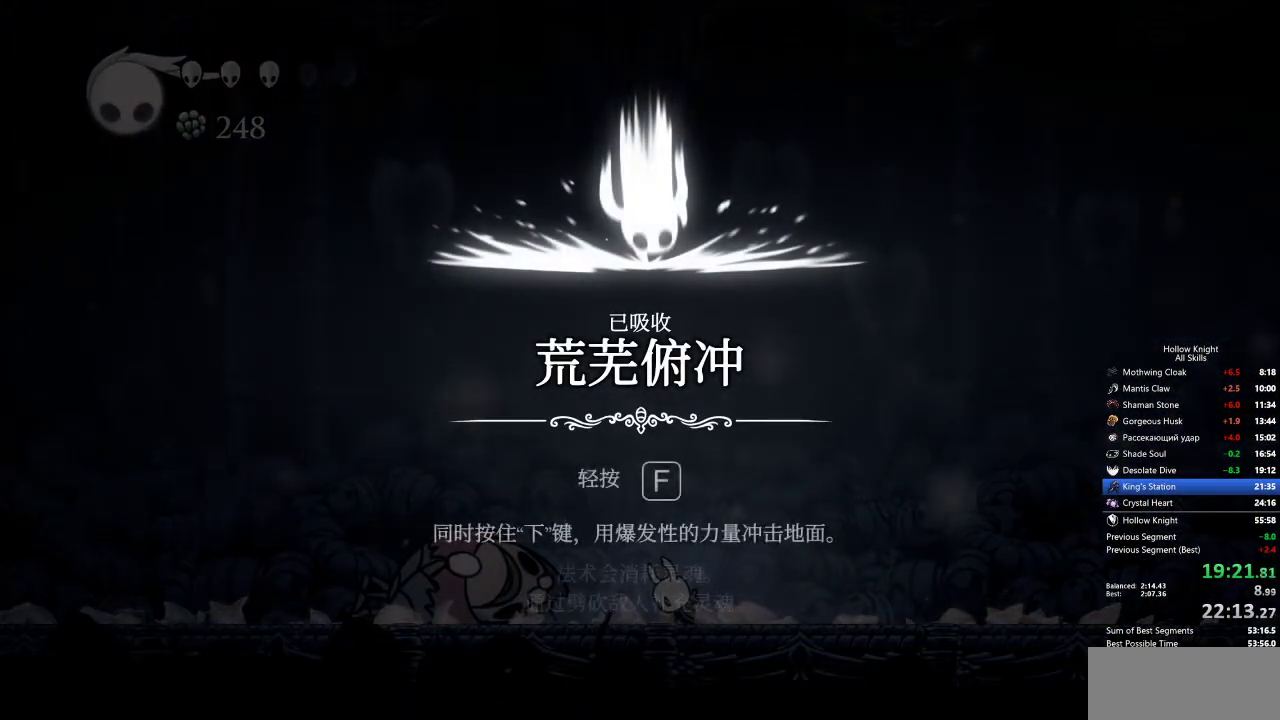
{"keys": ["jump", "left", "up"], "events": [[67, "jump", "up"], [67, "right", "down"], [117, "jump", "down"], [117, "left", "up"], [117, "up", "up"], [167, "jump", "up"], [200, "jump", "down"], [250, "down", "down"], [300, "jump", "up"], [300, "right", "up"], [350, "down", "up"], [350, "jump", "down"], [350, "left", "down"], [433, "jump", "up"], [483, "jump", "down"], [483, "up", "down"]]}
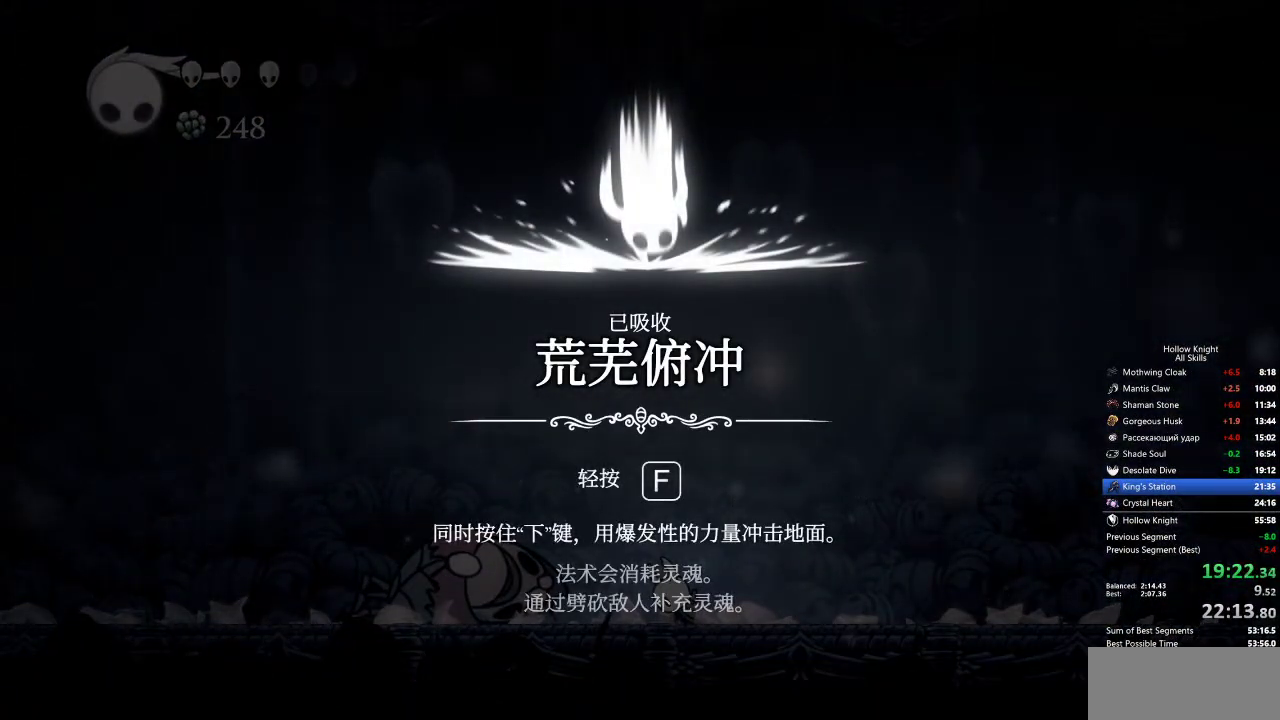
{"keys": ["jump", "left", "up"], "events": [[33, "jump", "up"], [83, "jump", "down"], [83, "left", "up"], [117, "right", "down"], [117, "up", "up"], [167, "jump", "up"], [217, "jump", "down"], [267, "down", "down"], [317, "jump", "up"], [317, "right", "up"], [350, "down", "up"], [350, "left", "down"], [467, "jump", "down"], [467, "up", "down"]]}
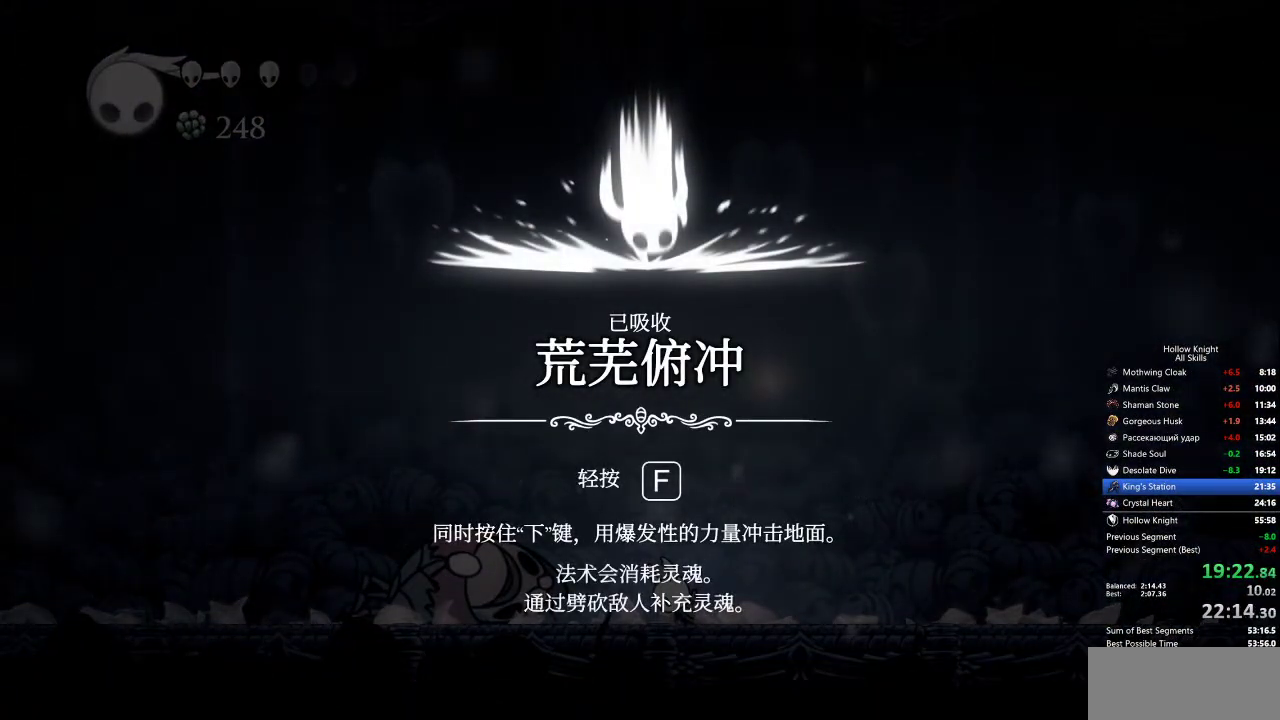
{"keys": ["jump", "right"], "events": [[17, "jump", "up"], [67, "jump", "down"], [67, "right", "down"], [117, "jump", "up"], [117, "left", "up"], [117, "up", "up"], [217, "jump", "down"], [267, "jump", "up"], [267, "left", "down"], [300, "right", "up"], [350, "jump", "down"], [350, "left", "up"], [400, "jump", "up"], [500, "jump", "down"], [500, "right", "down"]]}
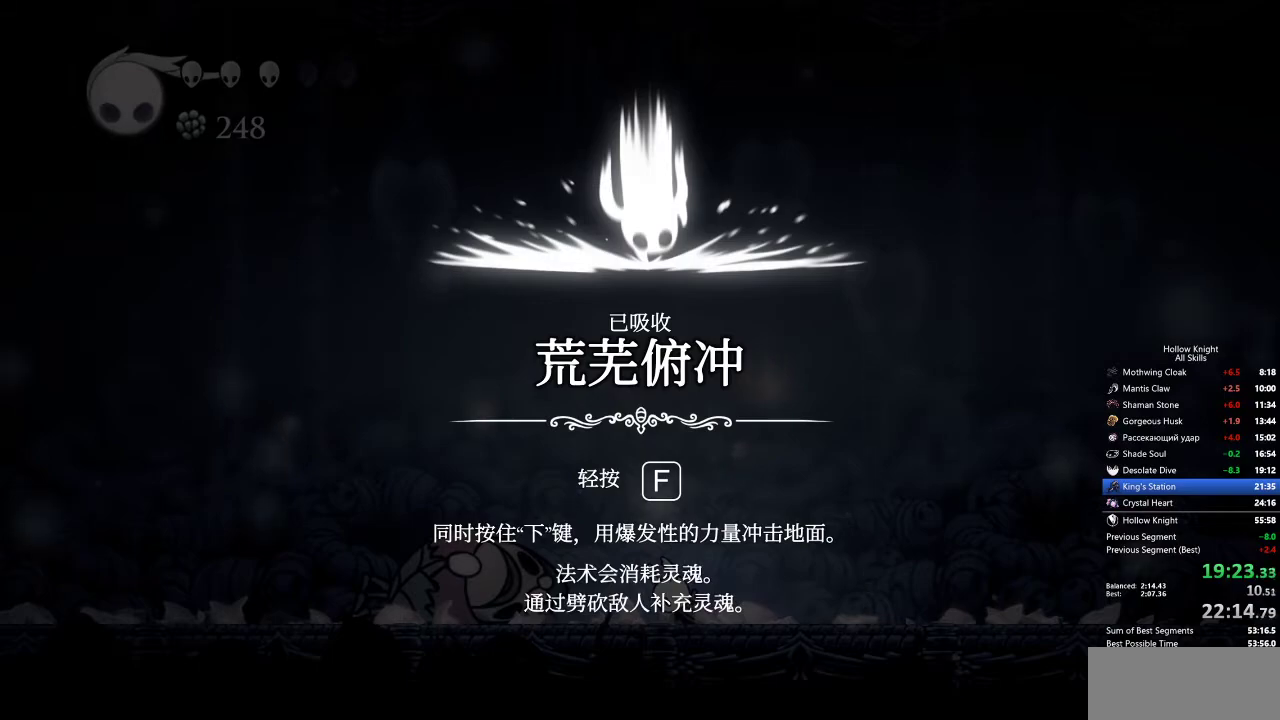
{"keys": ["dash", "jump", "right"], "events": [[33, "up", "down"], [83, "jump", "up"], [83, "right", "up"], [133, "nail", "down"], [183, "up", "up"], [233, "left", "down"], [267, "dash", "down"], [267, "nail", "up"], [367, "down", "down"], [367, "jump", "down"], [417, "dash", "up"], [417, "jump", "up"], [417, "left", "up"], [417, "nail", "down"], [417, "right", "down"], [467, "down", "up"], [500, "dash", "down"], [500, "jump", "down"], [500, "nail", "up"]]}
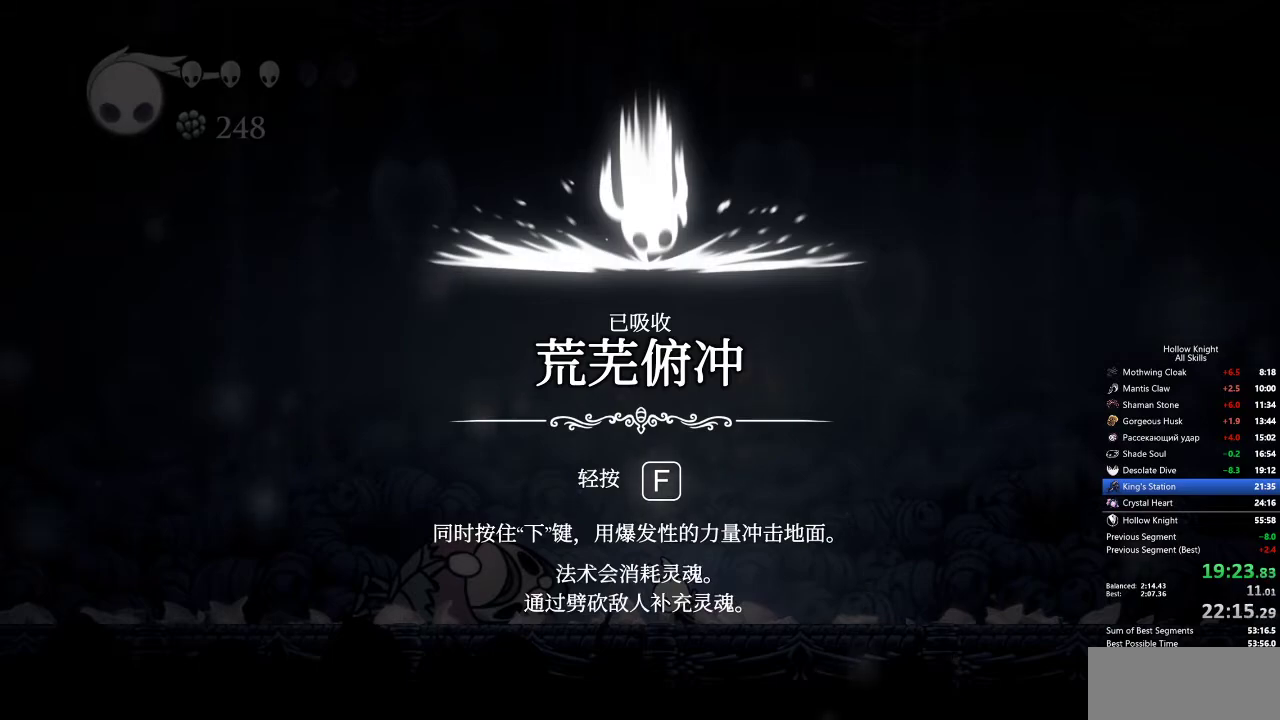
{"keys": ["left", "nail"], "events": [[50, "left", "down"], [50, "right", "up"], [100, "dash", "up"], [100, "jump", "up"], [100, "nail", "down"], [150, "up", "down"], [183, "dash", "down"], [183, "jump", "down"], [183, "nail", "up"], [233, "left", "up"], [233, "right", "down"], [283, "dash", "up"], [283, "jump", "up"], [283, "nail", "down"], [283, "up", "up"], [383, "dash", "down"], [383, "down", "down"], [383, "jump", "down"], [383, "left", "down"], [383, "nail", "up"], [417, "right", "up"], [467, "dash", "up"], [467, "down", "up"], [467, "jump", "up"], [467, "nail", "down"]]}
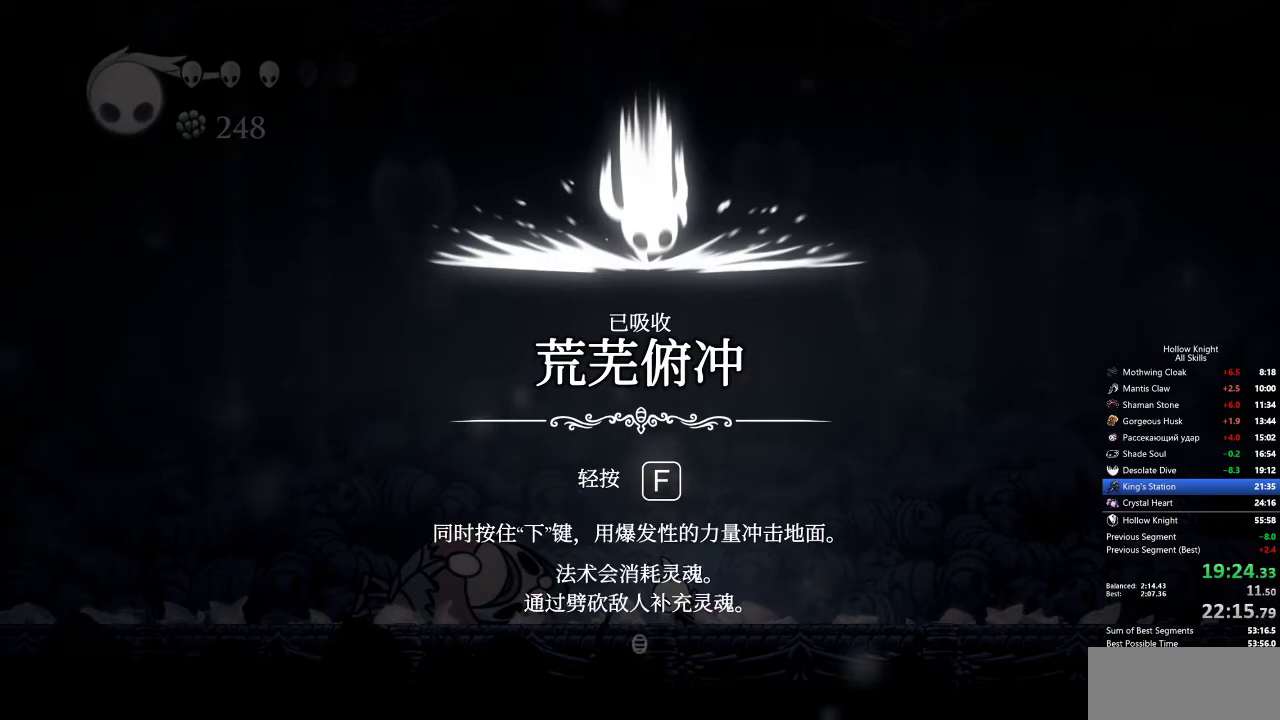
{"keys": ["dash", "jump", "left"], "events": [[67, "dash", "down"], [67, "jump", "down"], [67, "nail", "up"], [67, "up", "down"], [117, "dash", "up"], [167, "jump", "up"], [167, "left", "up"], [167, "nail", "down"], [167, "right", "down"], [200, "up", "up"], [250, "dash", "down"], [250, "jump", "down"], [250, "nail", "up"], [300, "dash", "up"], [300, "down", "down"], [300, "jump", "up"], [300, "nail", "down"], [300, "right", "up"], [383, "dash", "down"], [383, "down", "up"], [383, "jump", "down"], [383, "left", "down"], [383, "nail", "up"]]}
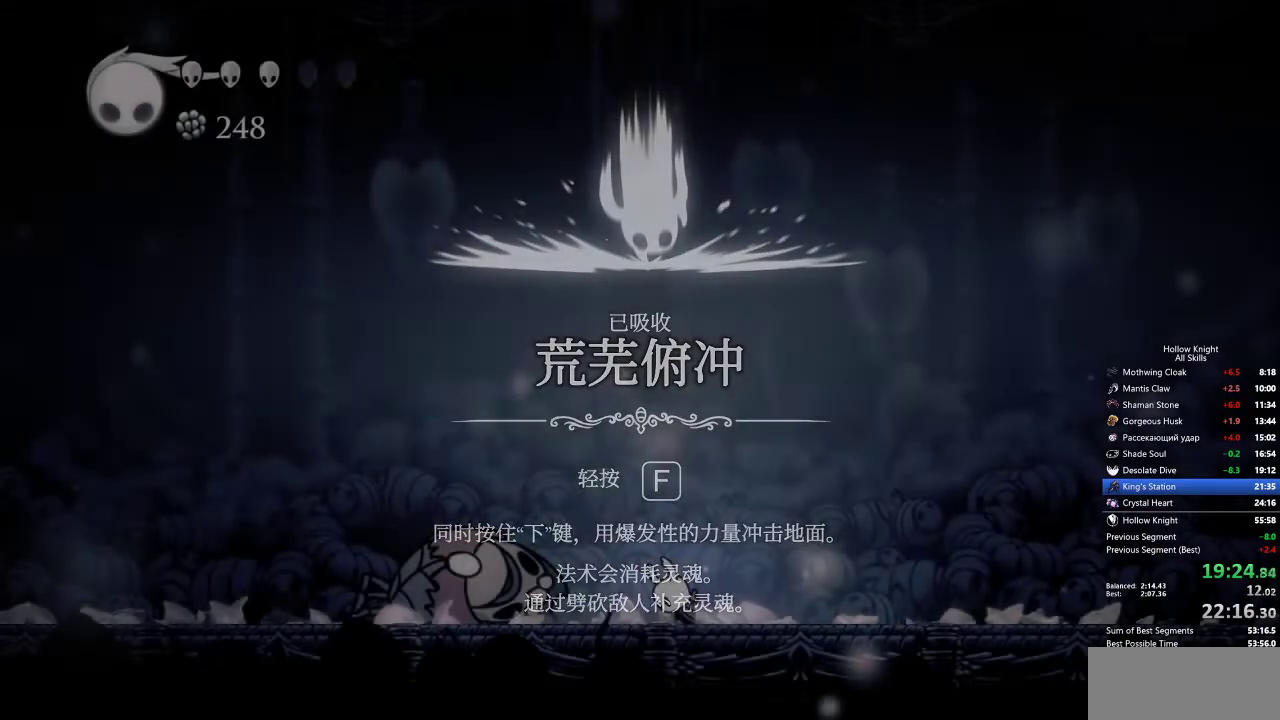
{"keys": [], "events": [[33, "dash", "up"], [33, "nail", "down"], [83, "jump", "up"], [83, "left", "up"], [117, "nail", "up"], [167, "left", "down"], [267, "left", "up"], [317, "left", "down"], [417, "left", "up"]]}
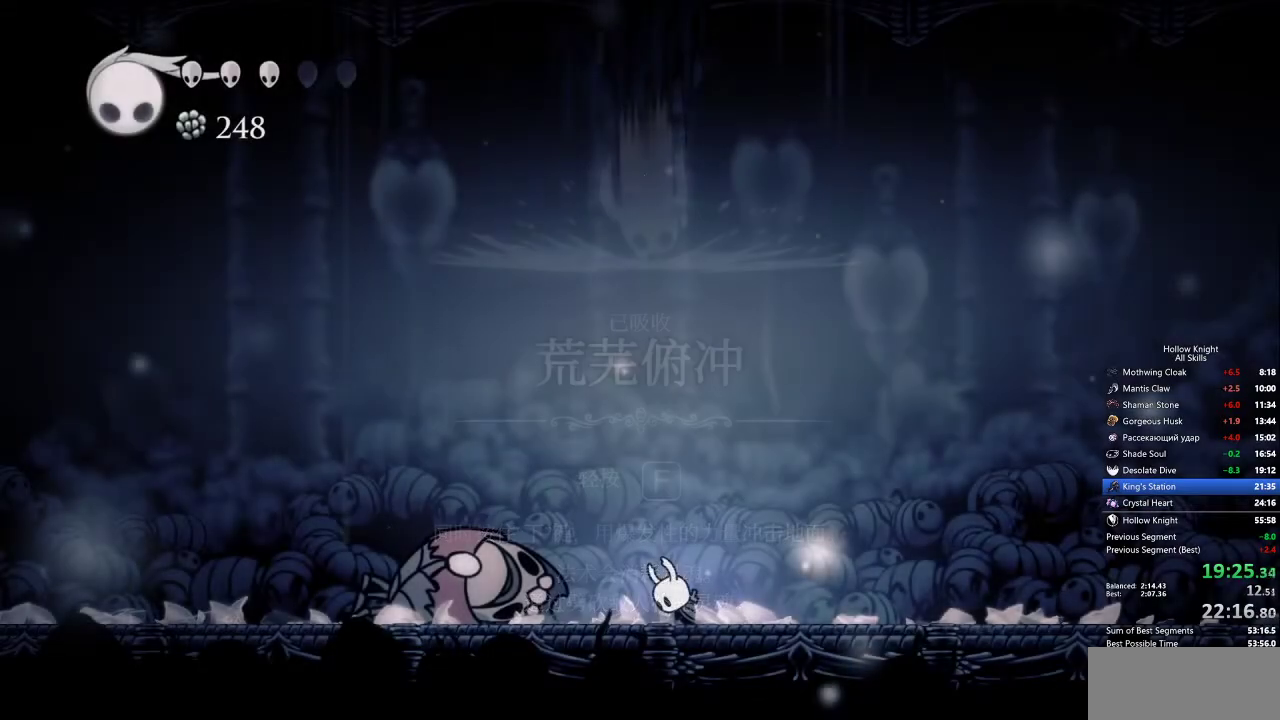
{"keys": ["left"], "events": [[17, "left", "down"], [100, "left", "up"], [200, "left", "down"]]}
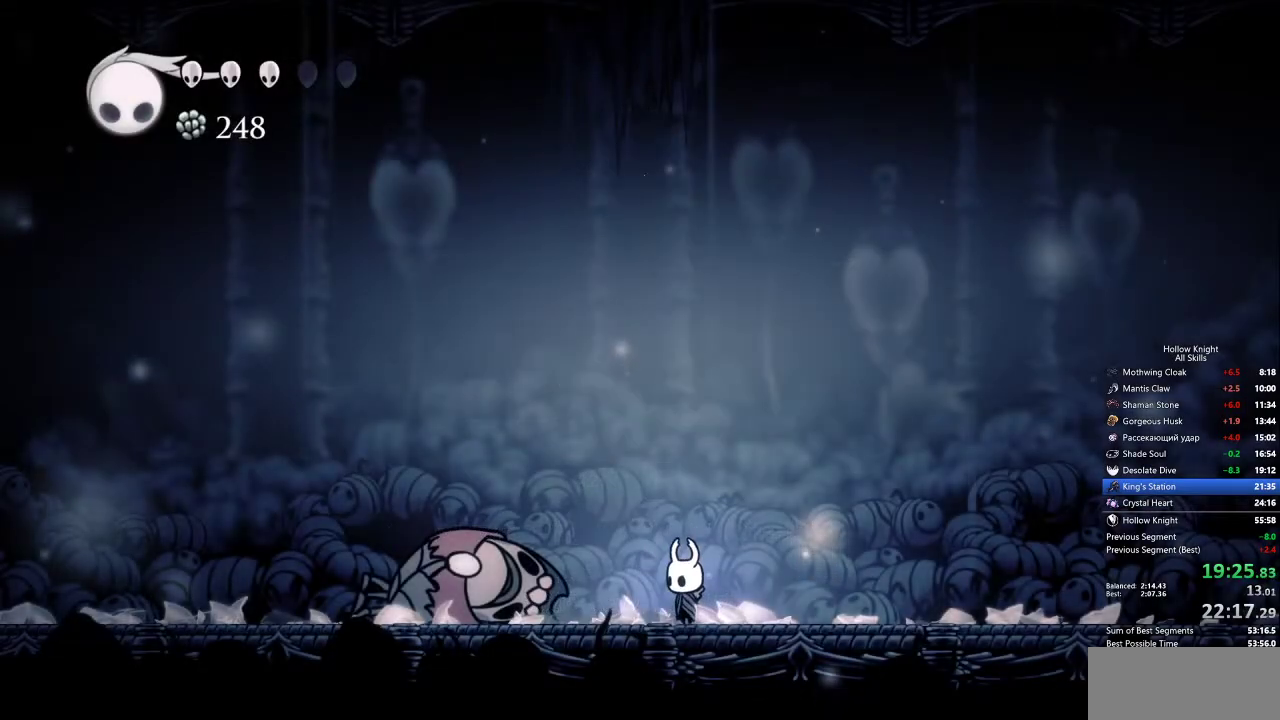
{"keys": ["left"], "events": [[200, "dash", "down"], [300, "dash", "up"]]}
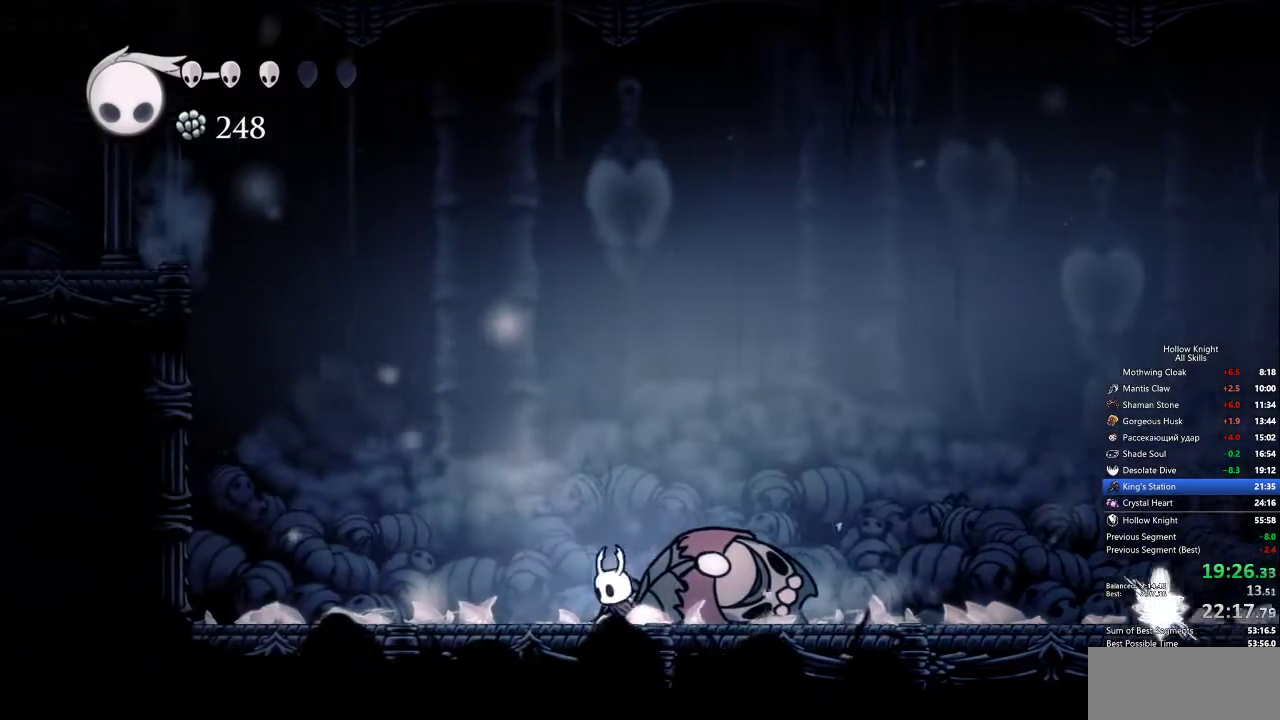
{"keys": ["left"], "events": [[217, "dash", "down"], [317, "dash", "up"]]}
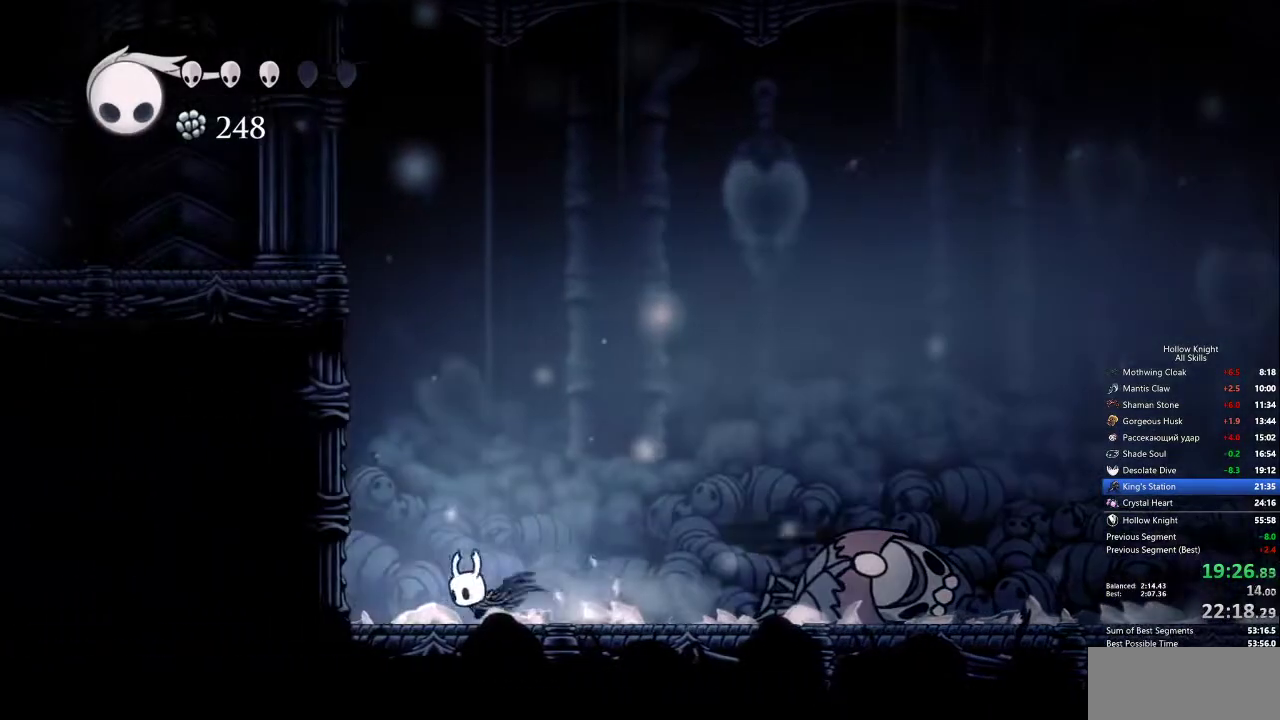
{"keys": ["jump", "left"], "events": [[100, "jump", "down"], [383, "jump", "up"], [417, "jump", "down"]]}
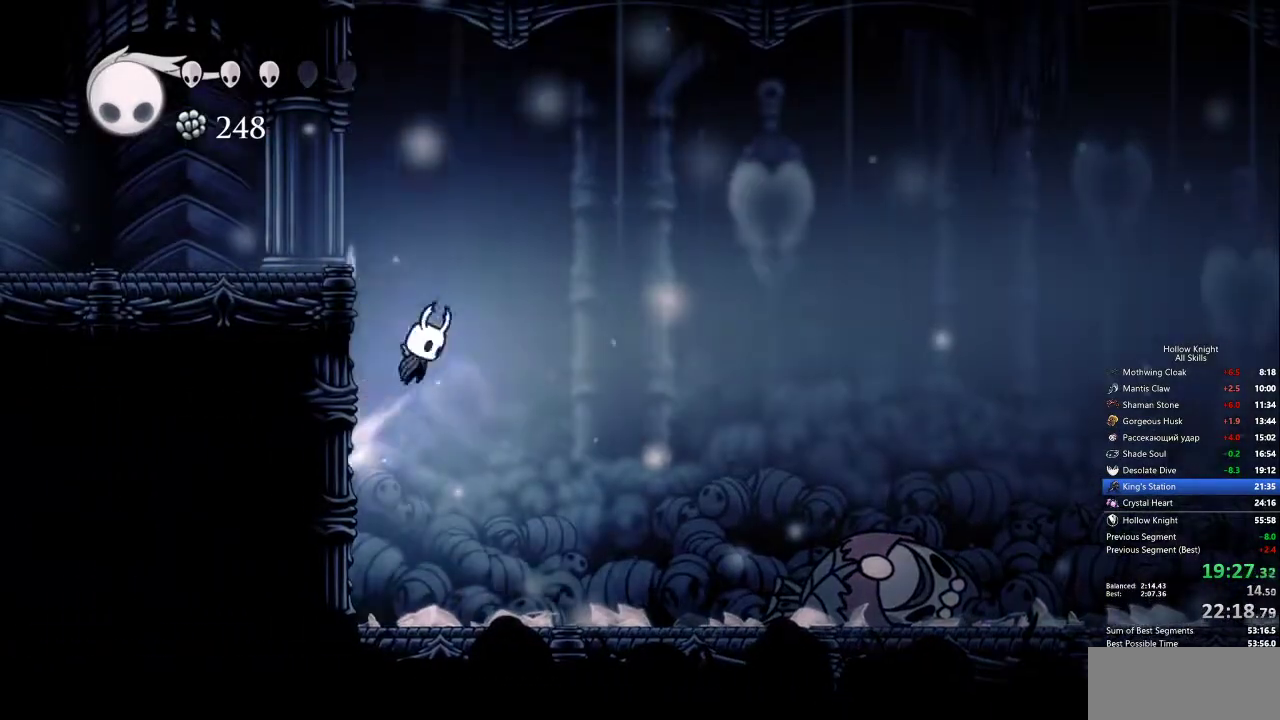
{"keys": ["left"], "events": [[200, "dash", "down"], [250, "jump", "up"], [333, "dash", "up"], [450, "dash", "down"], [500, "dash", "up"]]}
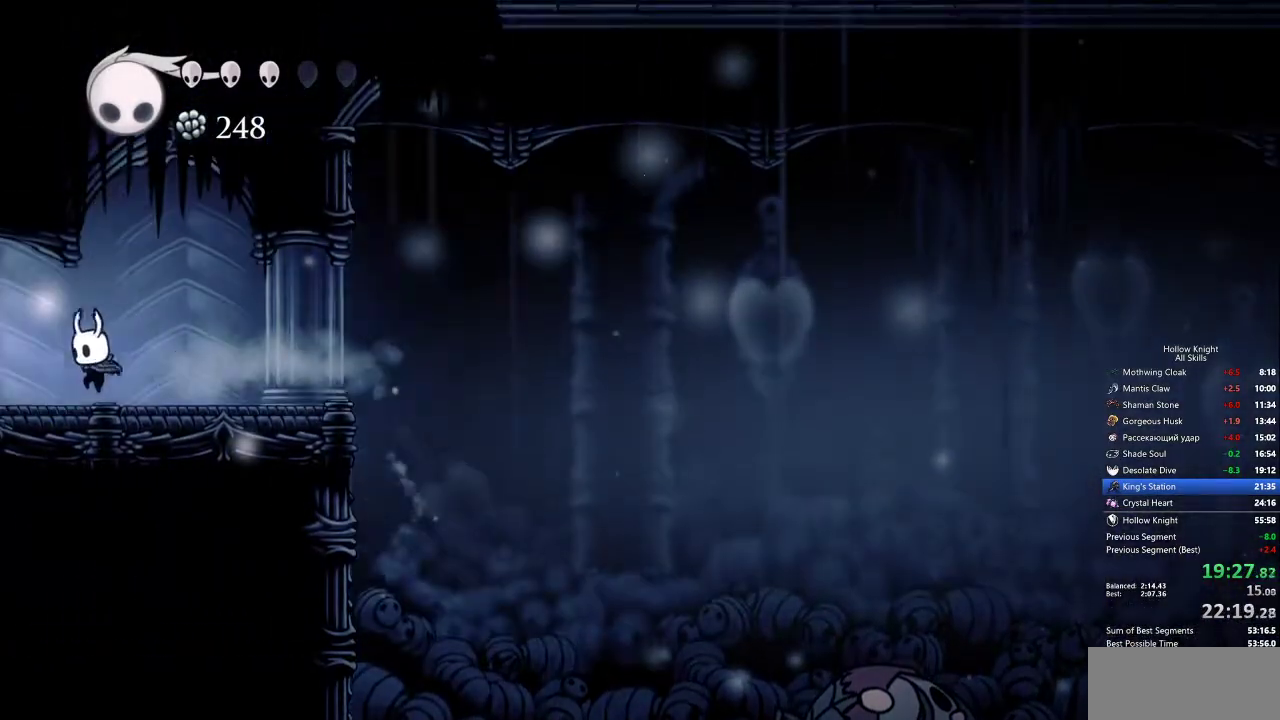
{"keys": ["left"], "events": [[83, "dash", "down"], [183, "dash", "up"], [233, "dash", "down"], [417, "dash", "up"]]}
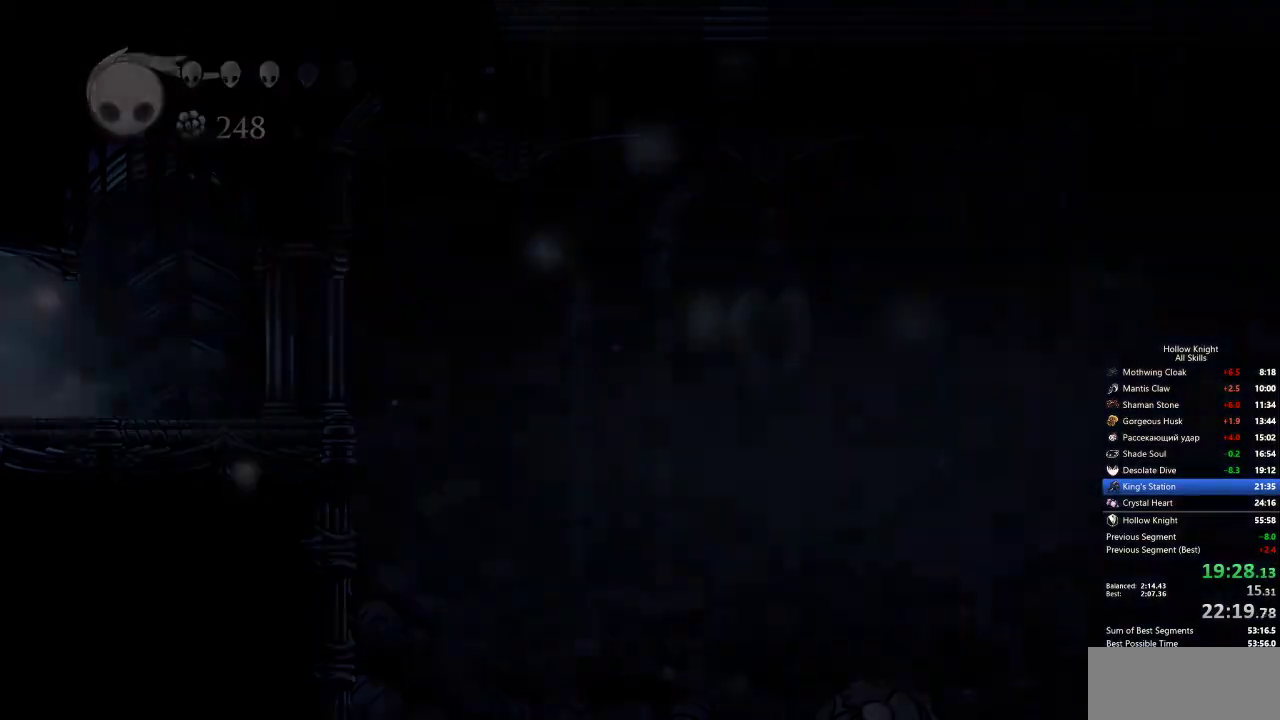
{"keys": ["left"], "events": []}
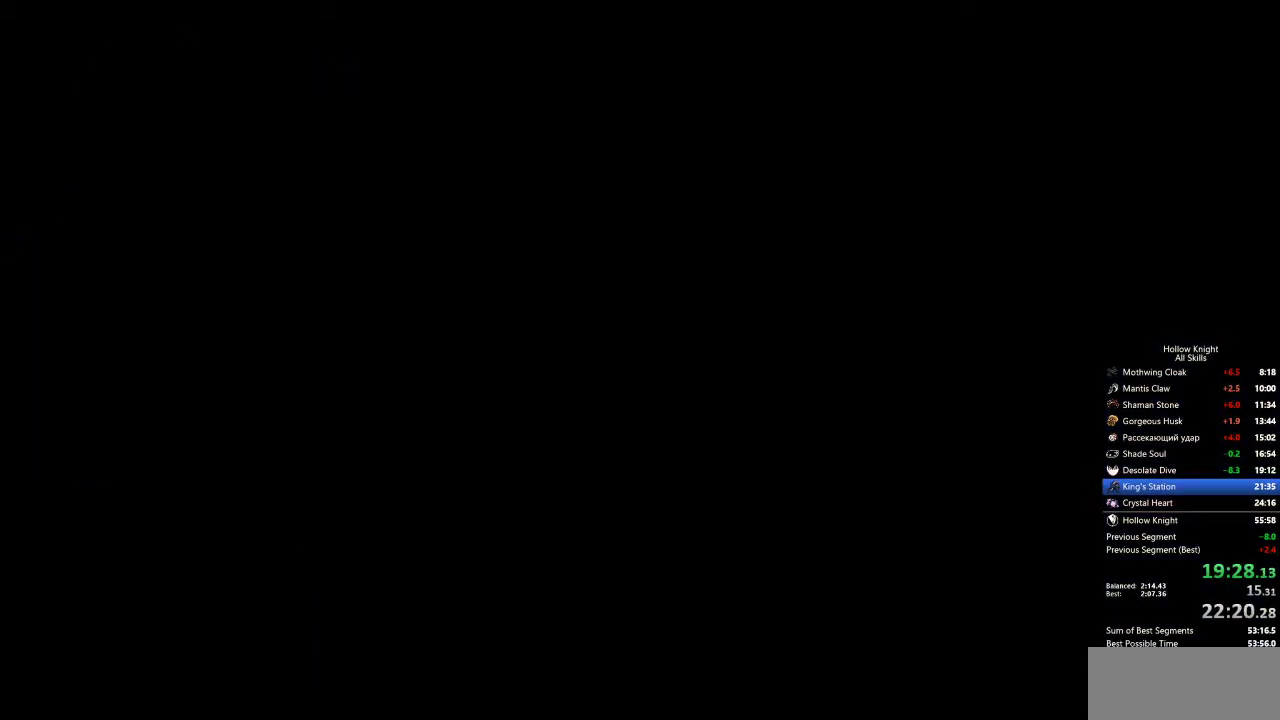
{"keys": ["left"], "events": []}